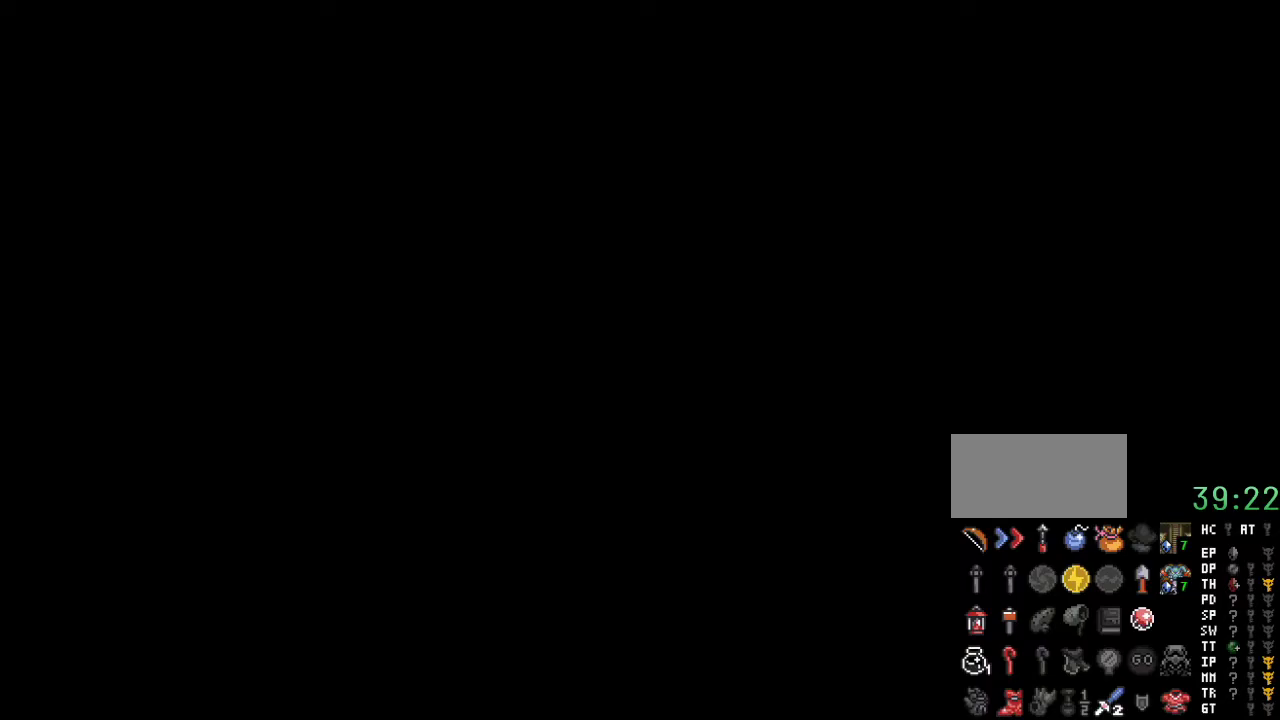
Gameplay with a controller (Nintendo layout); each line is a JSON object with the inputs held at the frame after it. "events" lists button and stick changes between this image and that frame as [ms after this image, input, new state], when the widget could be followed in between. Not read: L3 R3.
{"buttons": [], "events": []}
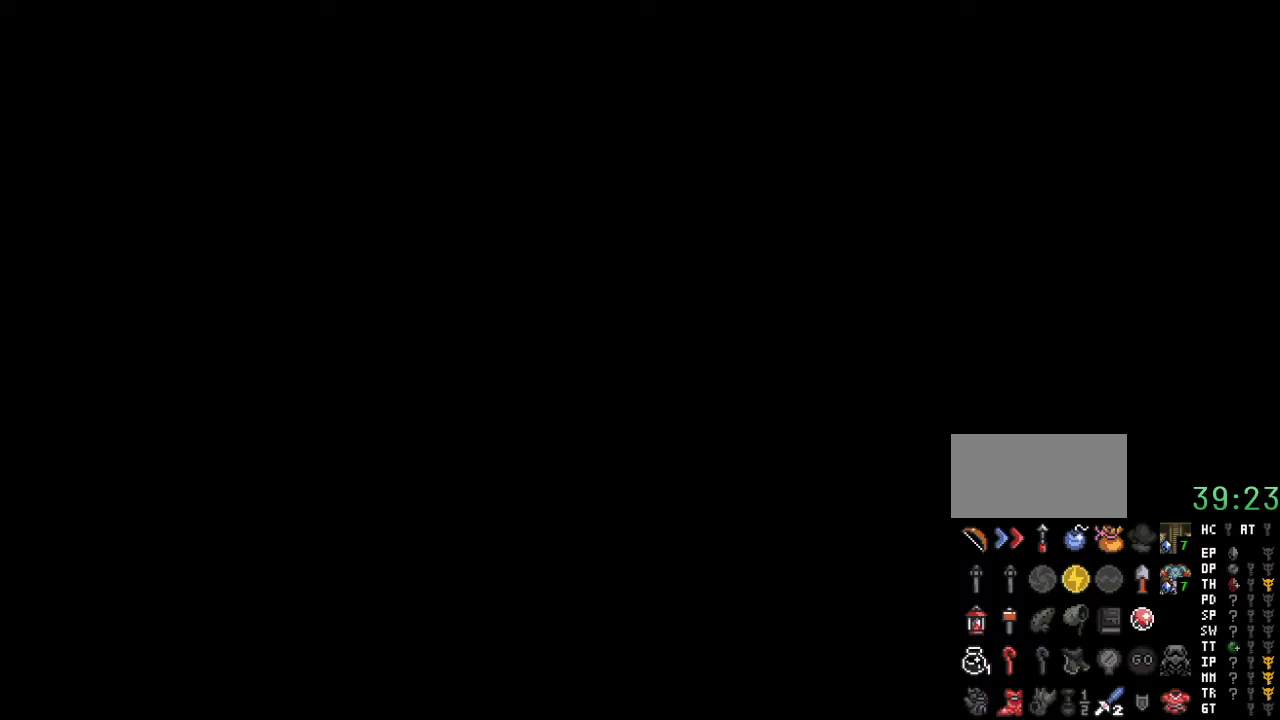
{"buttons": [], "events": []}
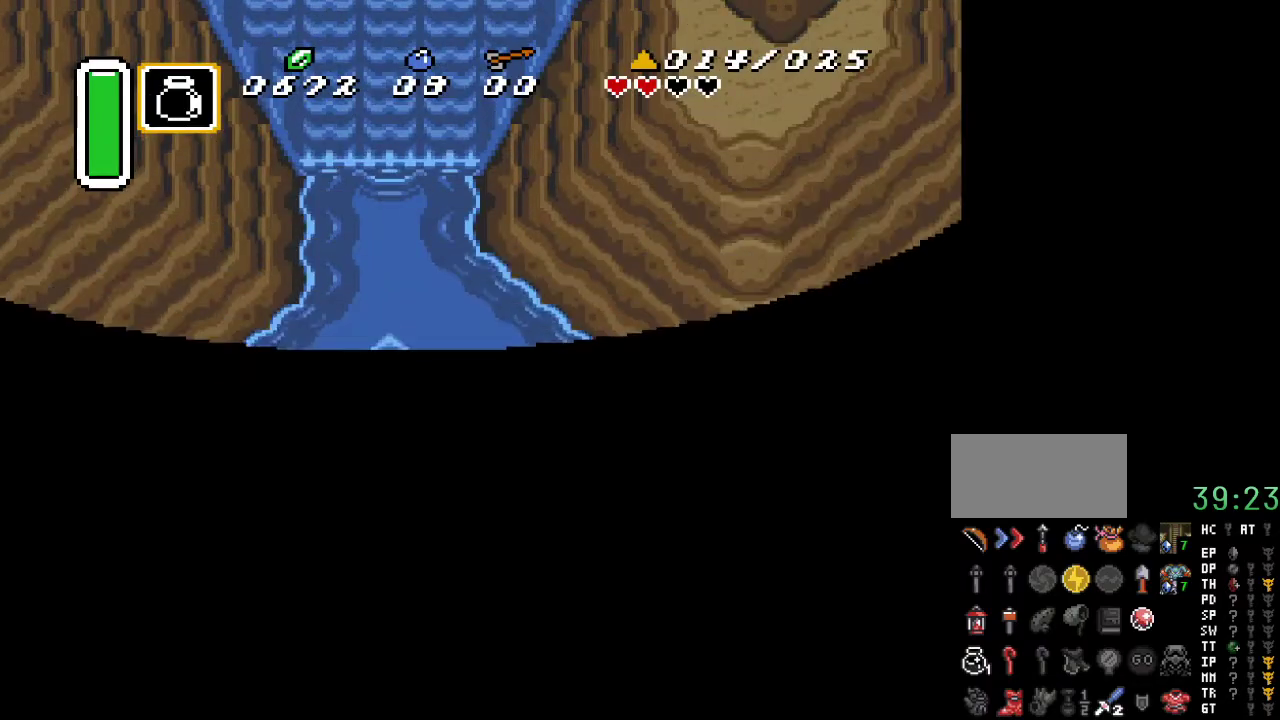
{"buttons": [], "events": []}
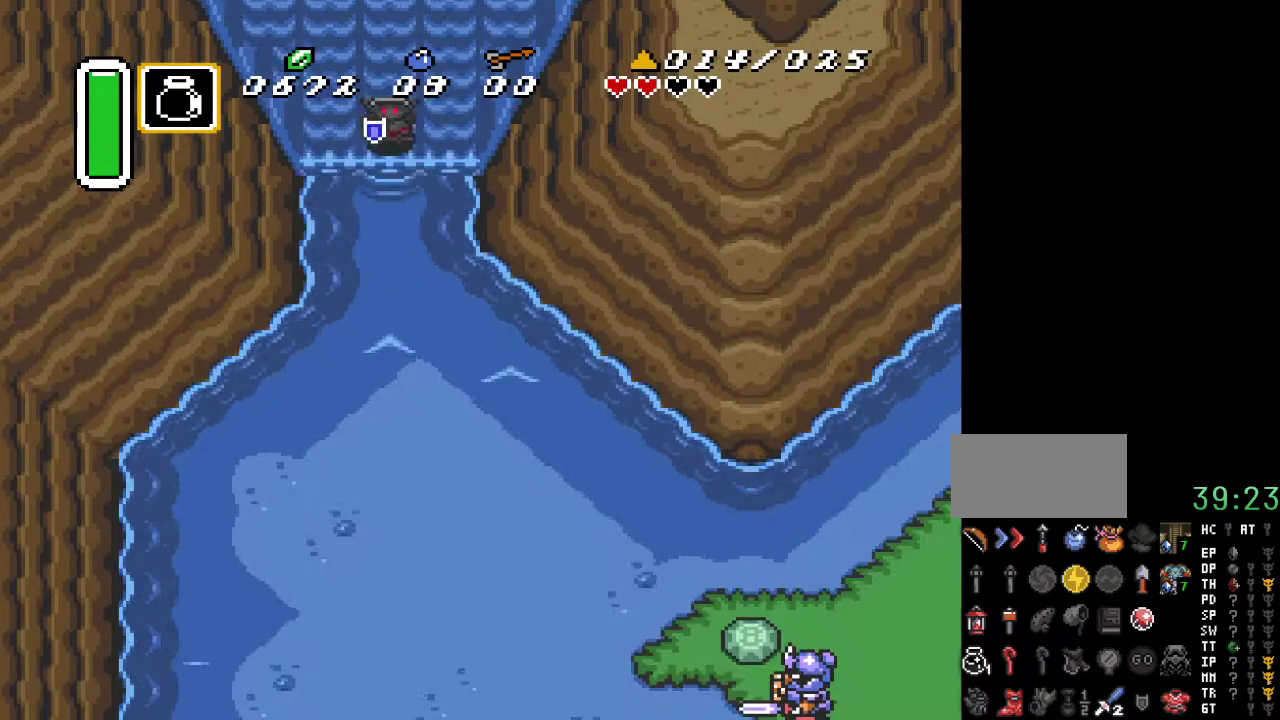
{"buttons": ["DPAD_UP"], "events": [[100, "DPAD_UP", "down"]]}
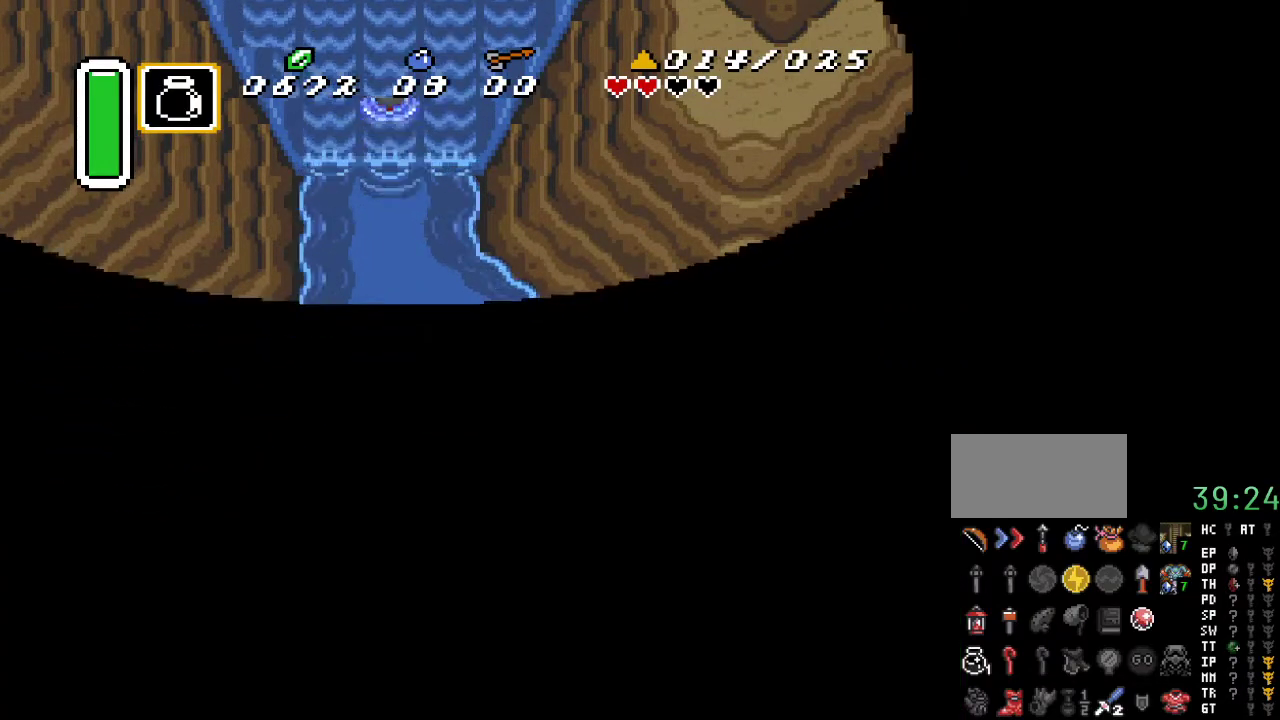
{"buttons": [], "events": [[150, "DPAD_UP", "up"]]}
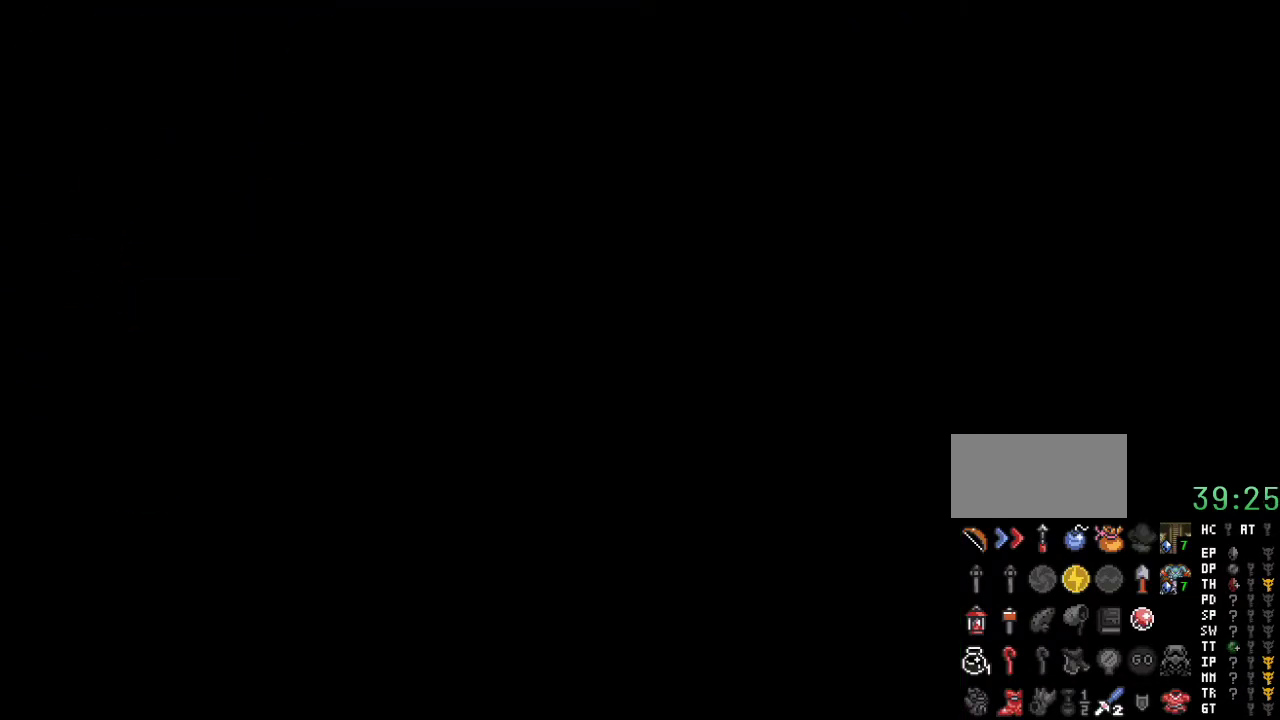
{"buttons": [], "events": []}
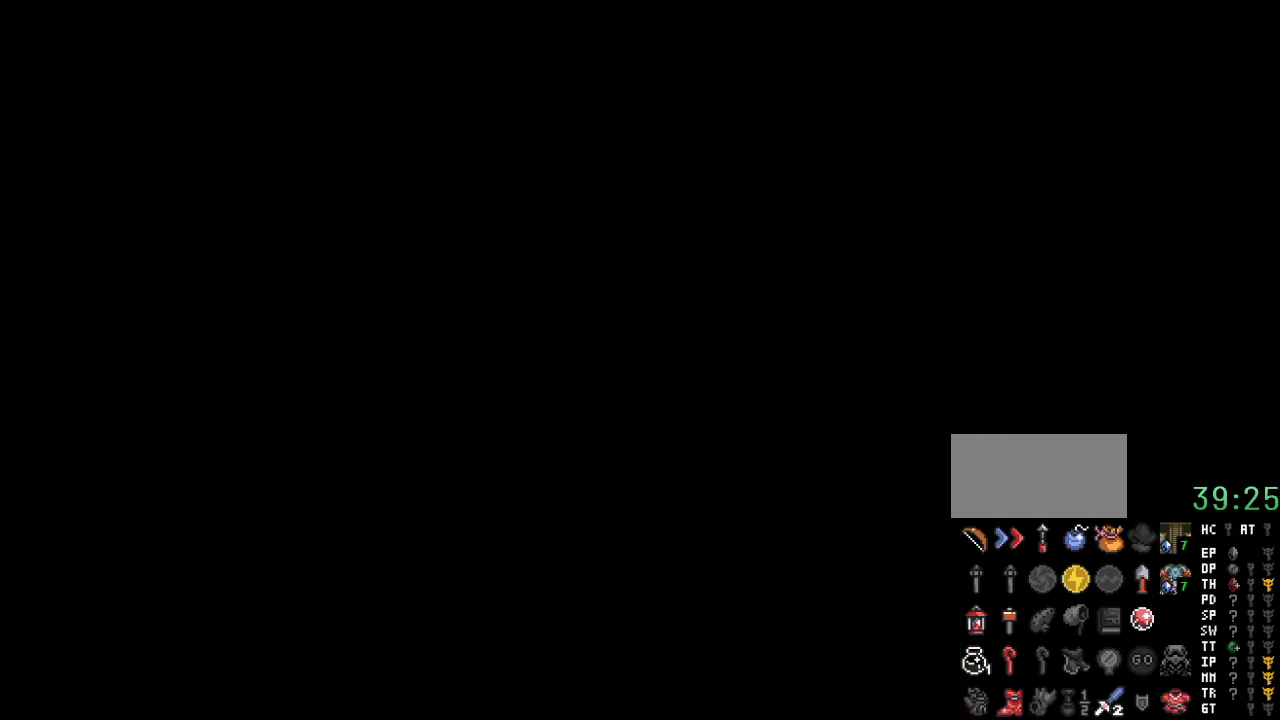
{"buttons": [], "events": []}
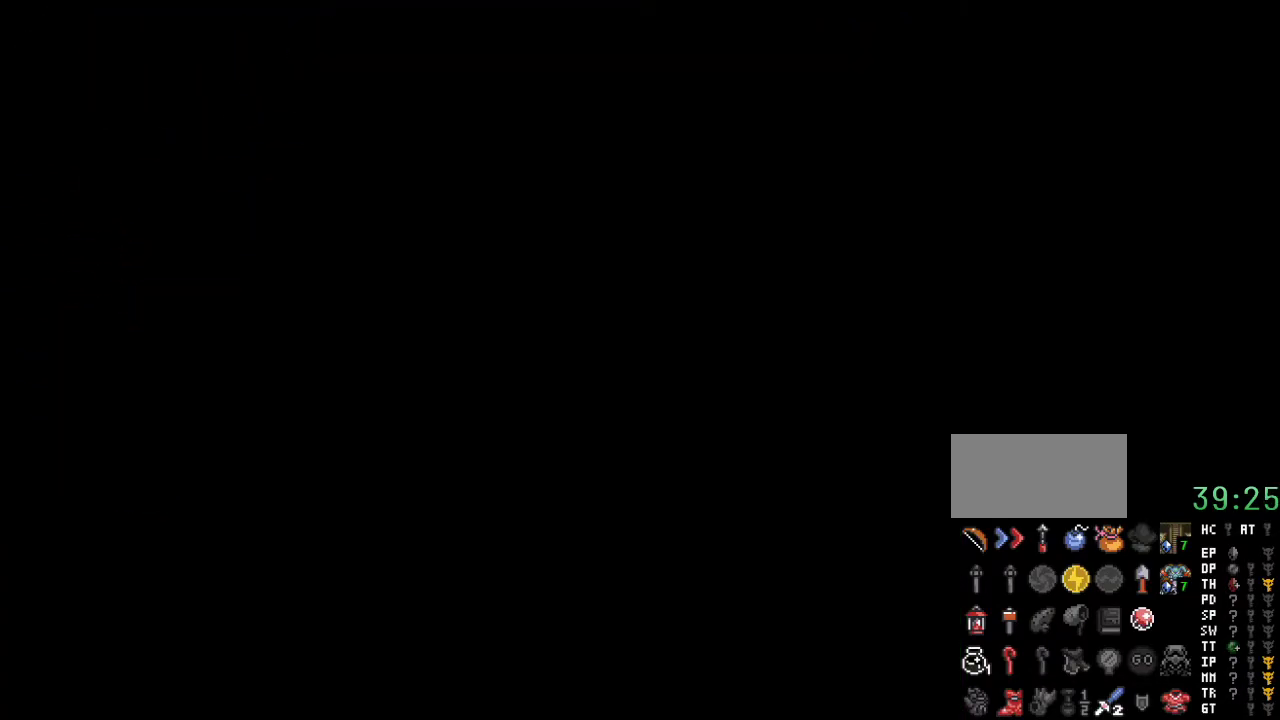
{"buttons": [], "events": []}
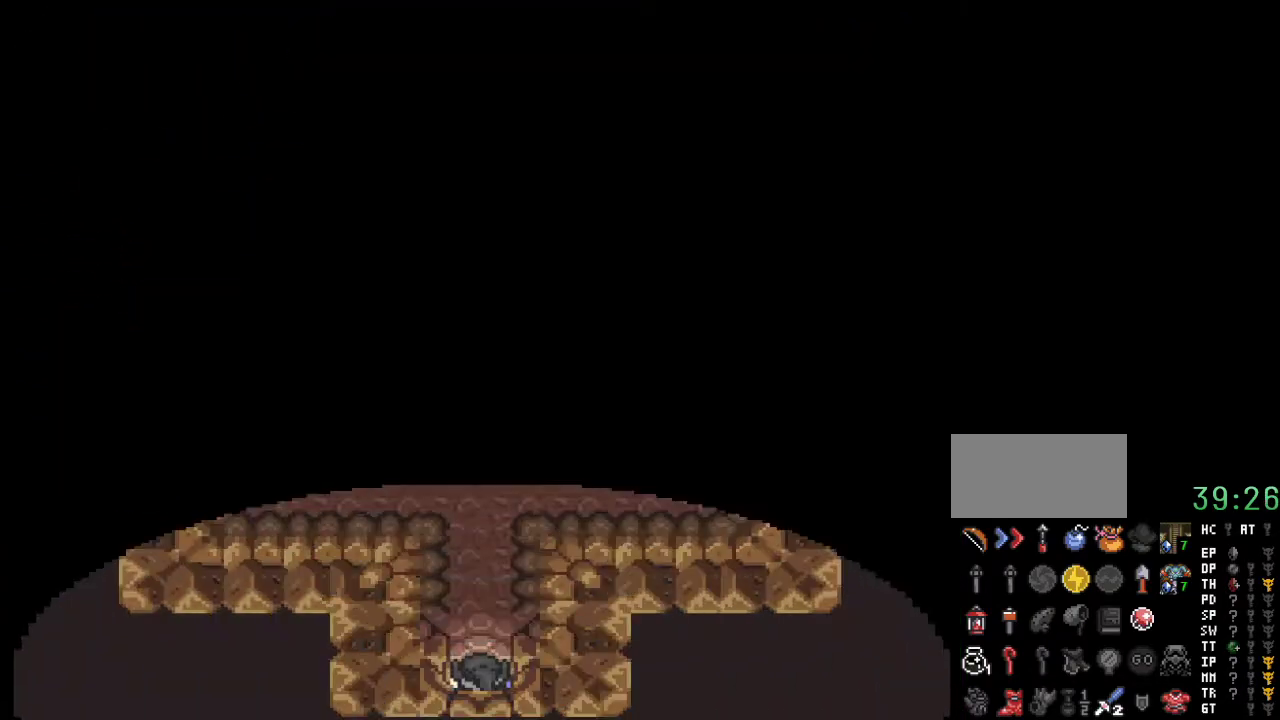
{"buttons": [], "events": []}
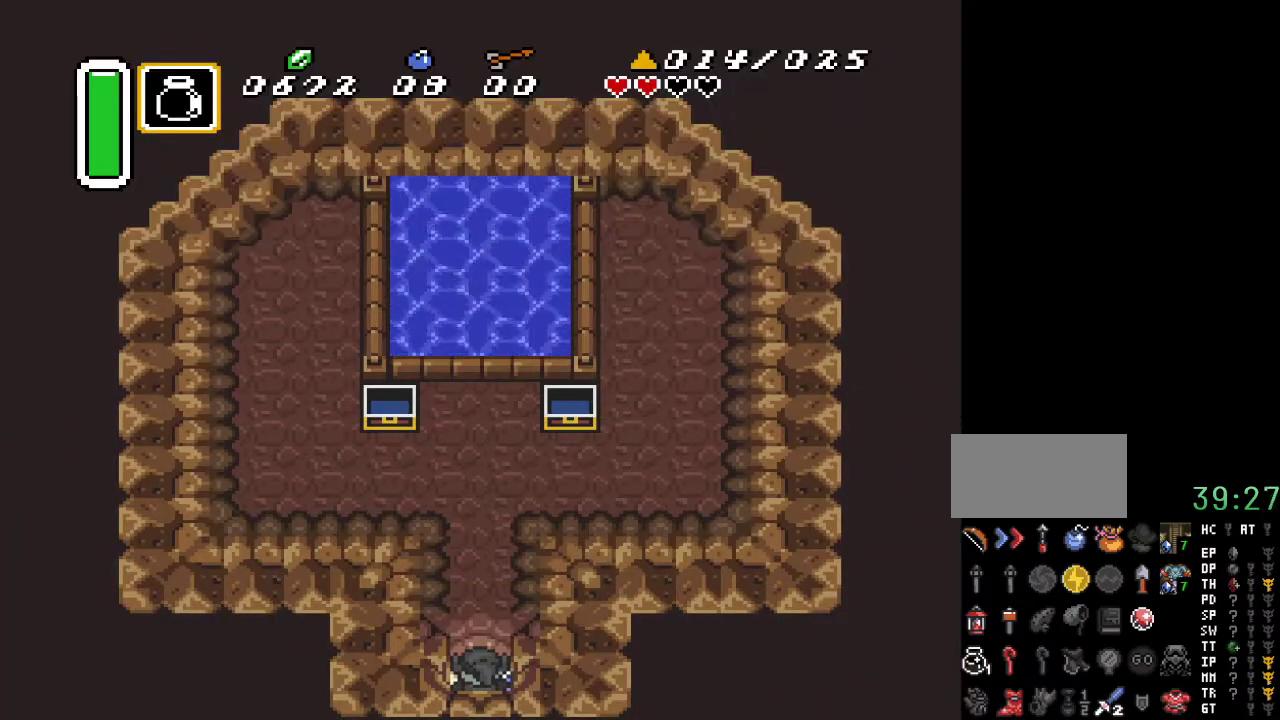
{"buttons": [], "events": []}
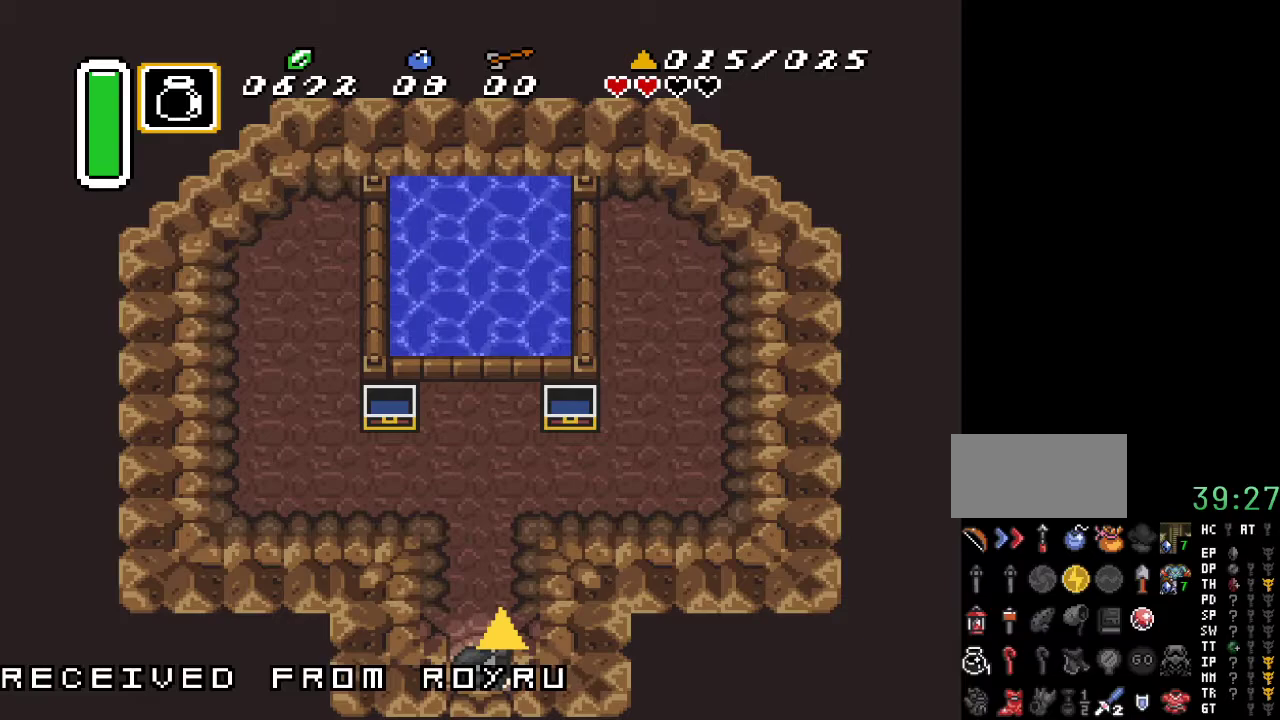
{"buttons": [], "events": []}
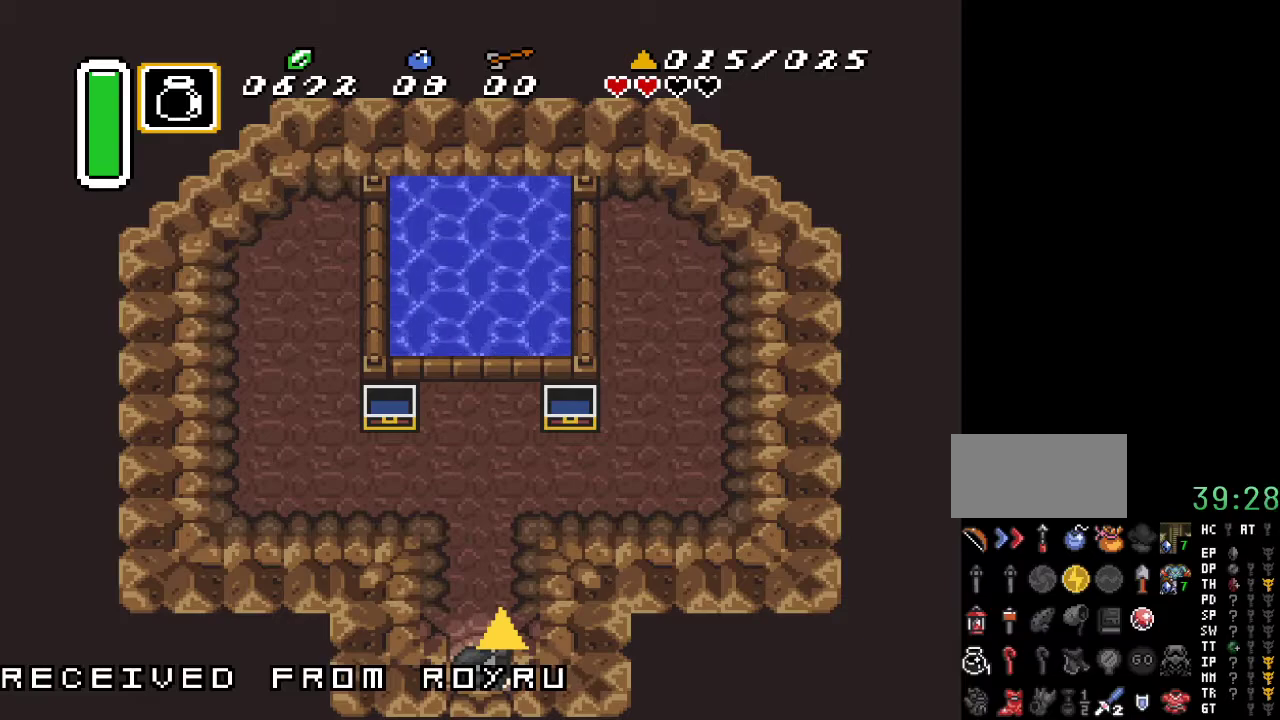
{"buttons": ["DPAD_UP"], "events": [[317, "DPAD_UP", "down"]]}
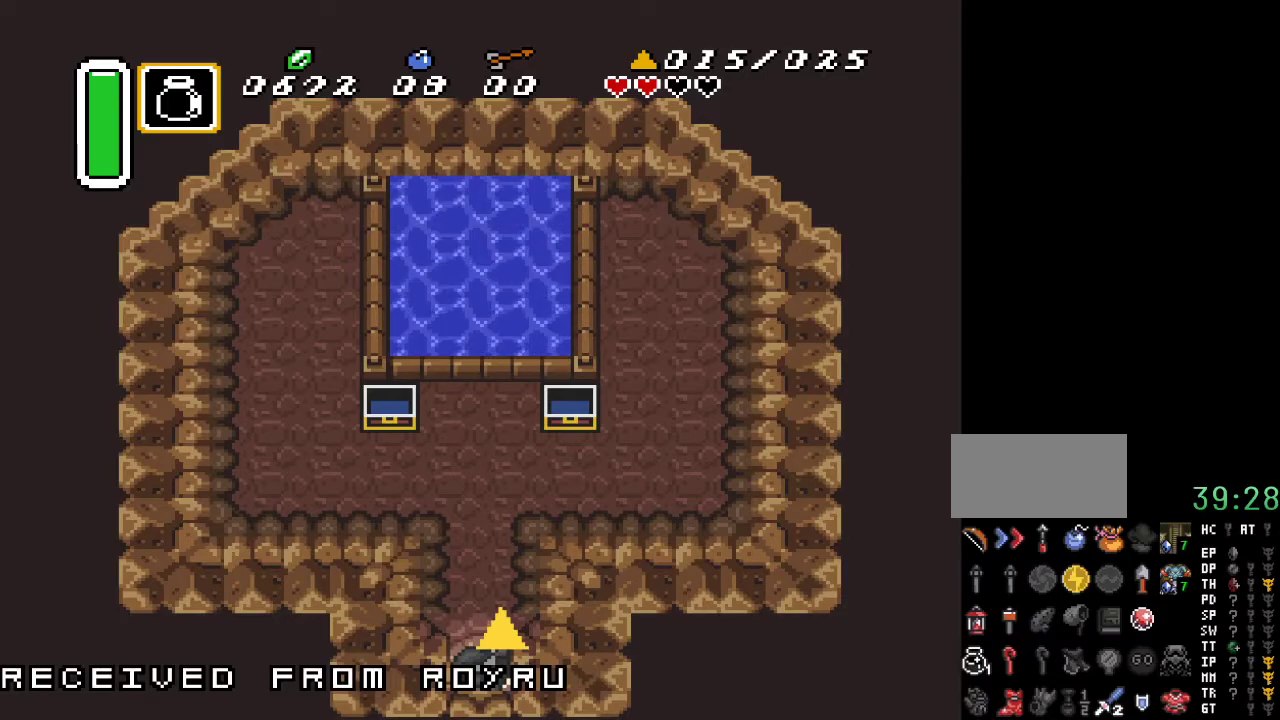
{"buttons": ["DPAD_UP"], "events": []}
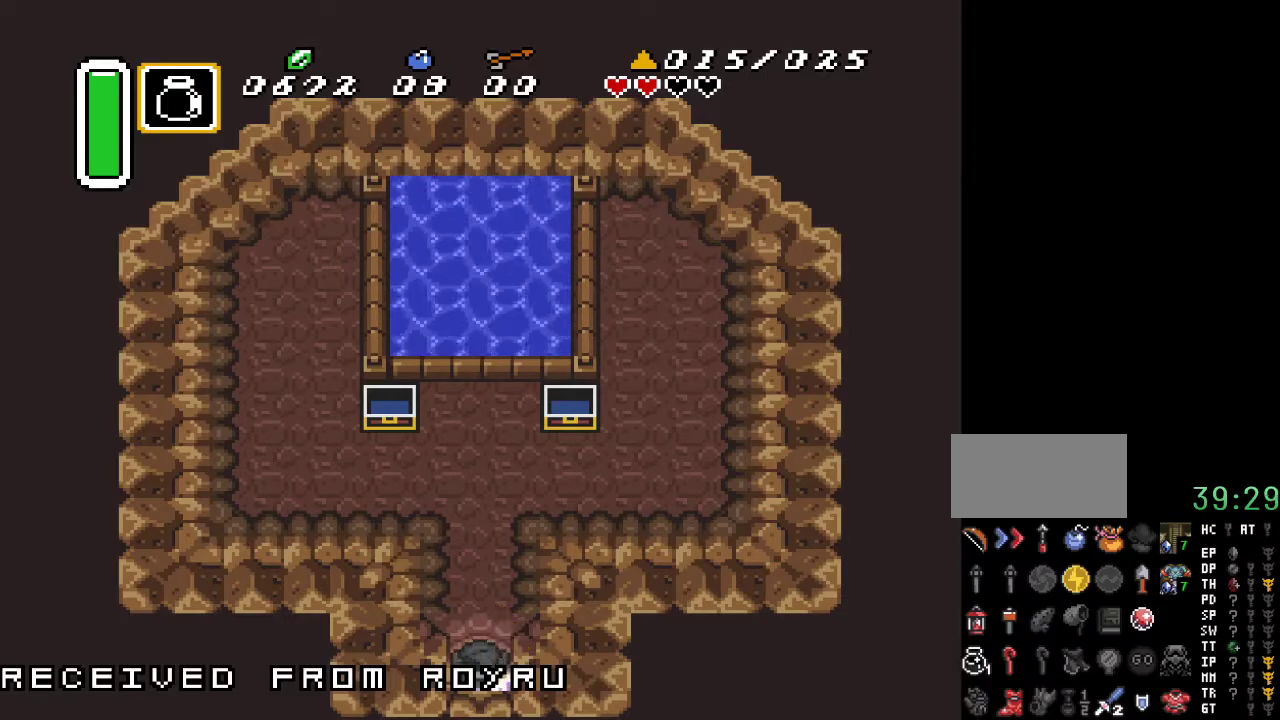
{"buttons": [], "events": [[150, "DPAD_UP", "up"]]}
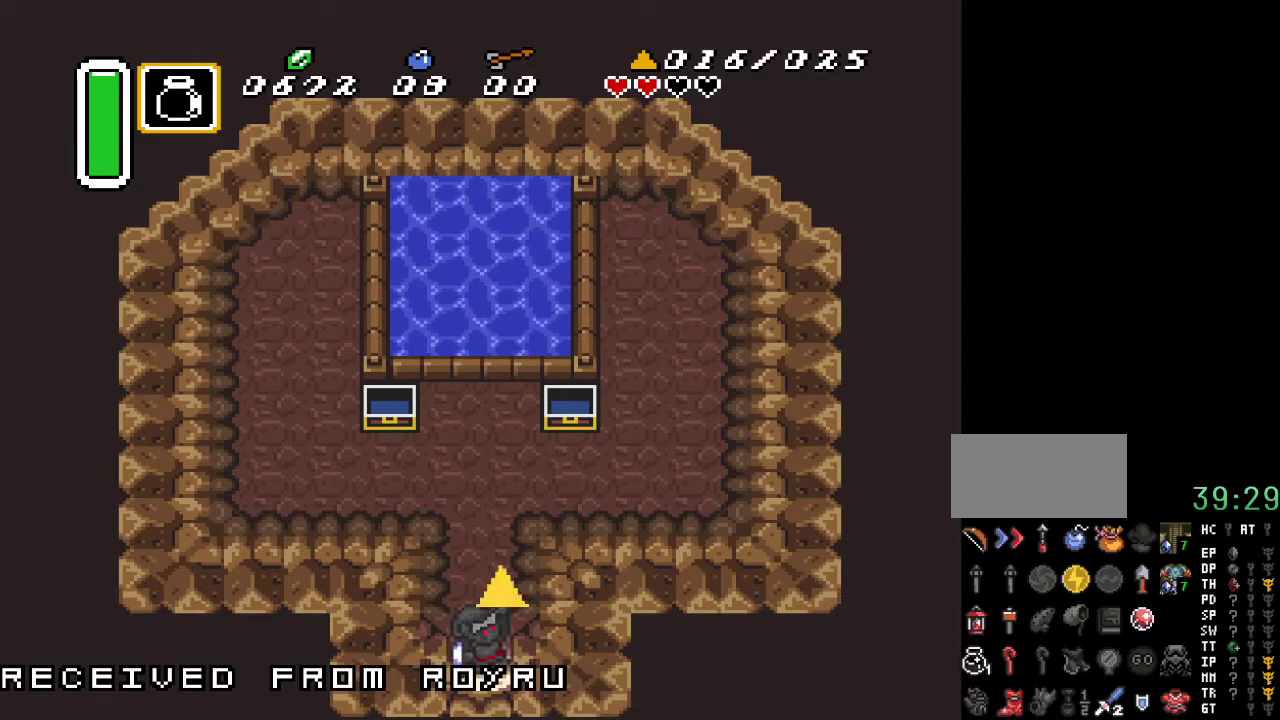
{"buttons": [], "events": [[217, "DPAD_DOWN", "down"], [350, "DPAD_DOWN", "up"]]}
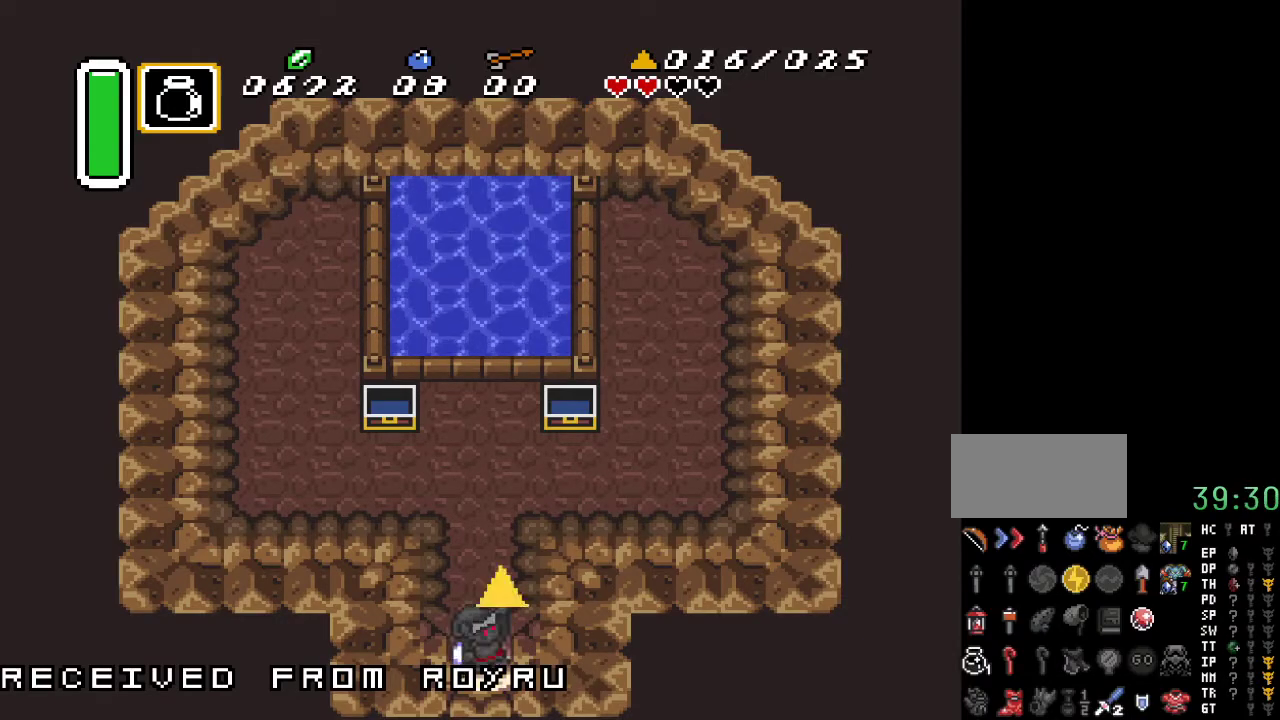
{"buttons": [], "events": []}
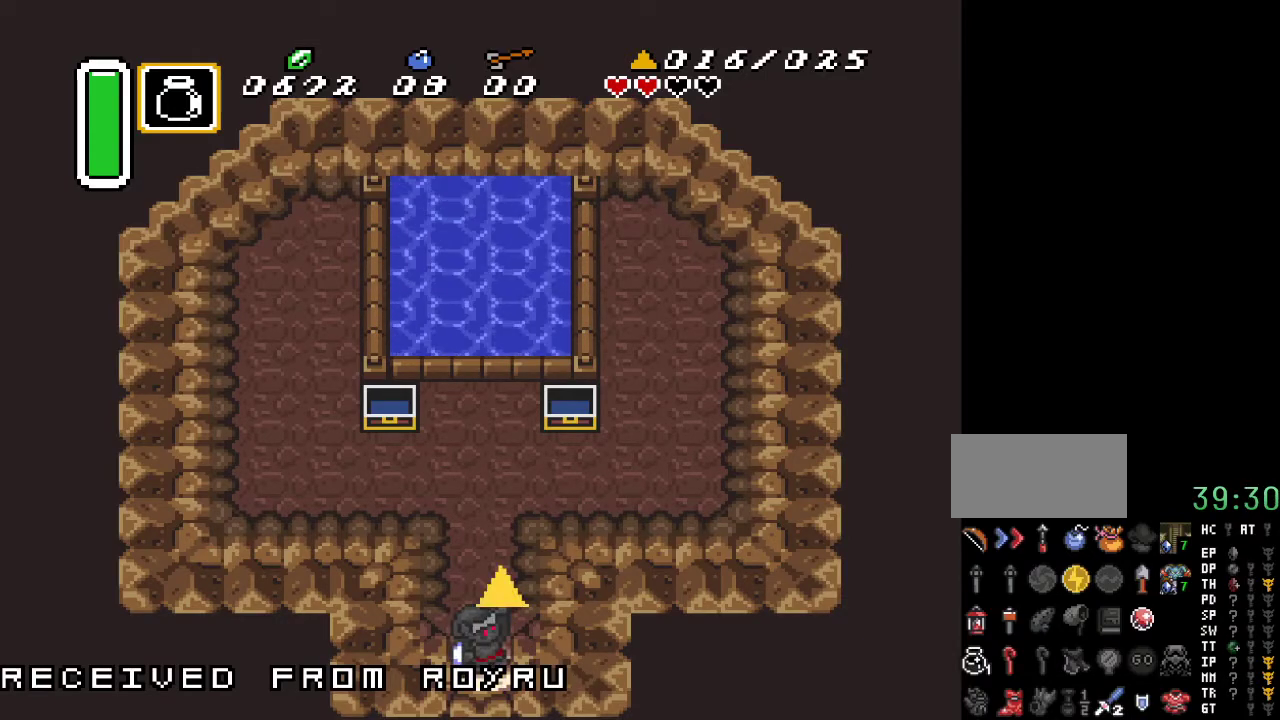
{"buttons": ["DPAD_DOWN"], "events": [[150, "DPAD_DOWN", "down"]]}
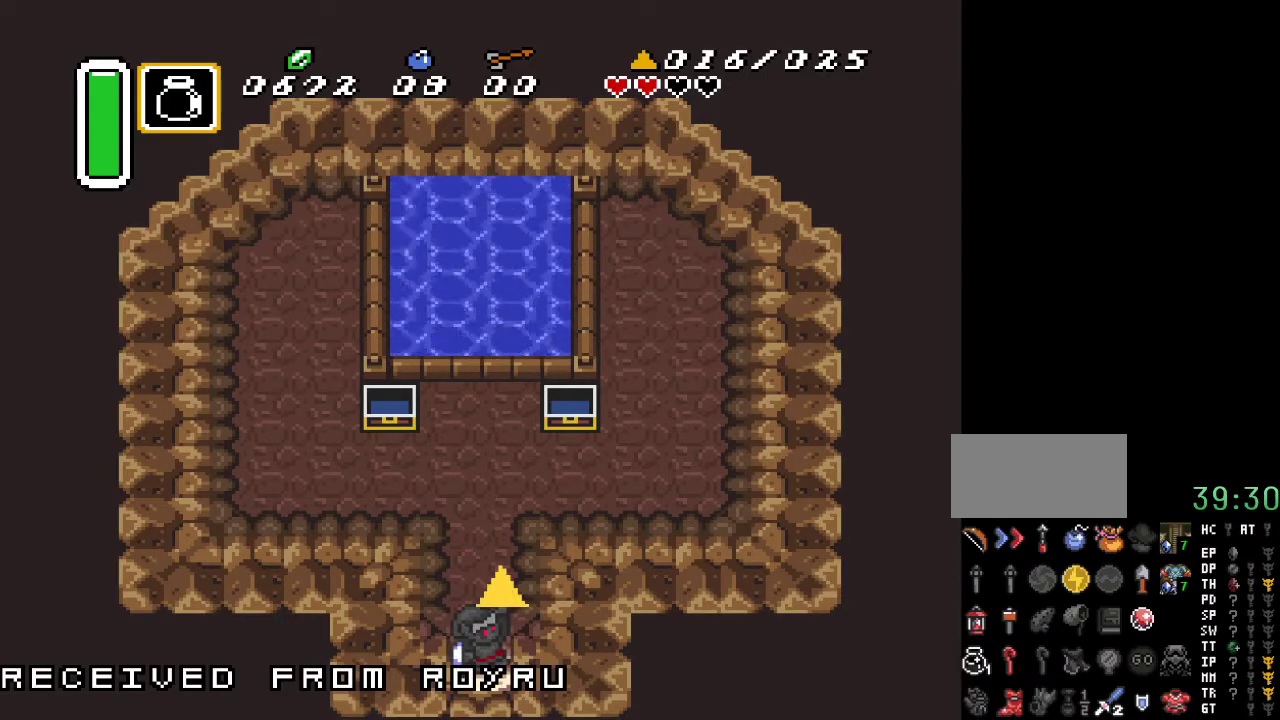
{"buttons": ["DPAD_DOWN"], "events": []}
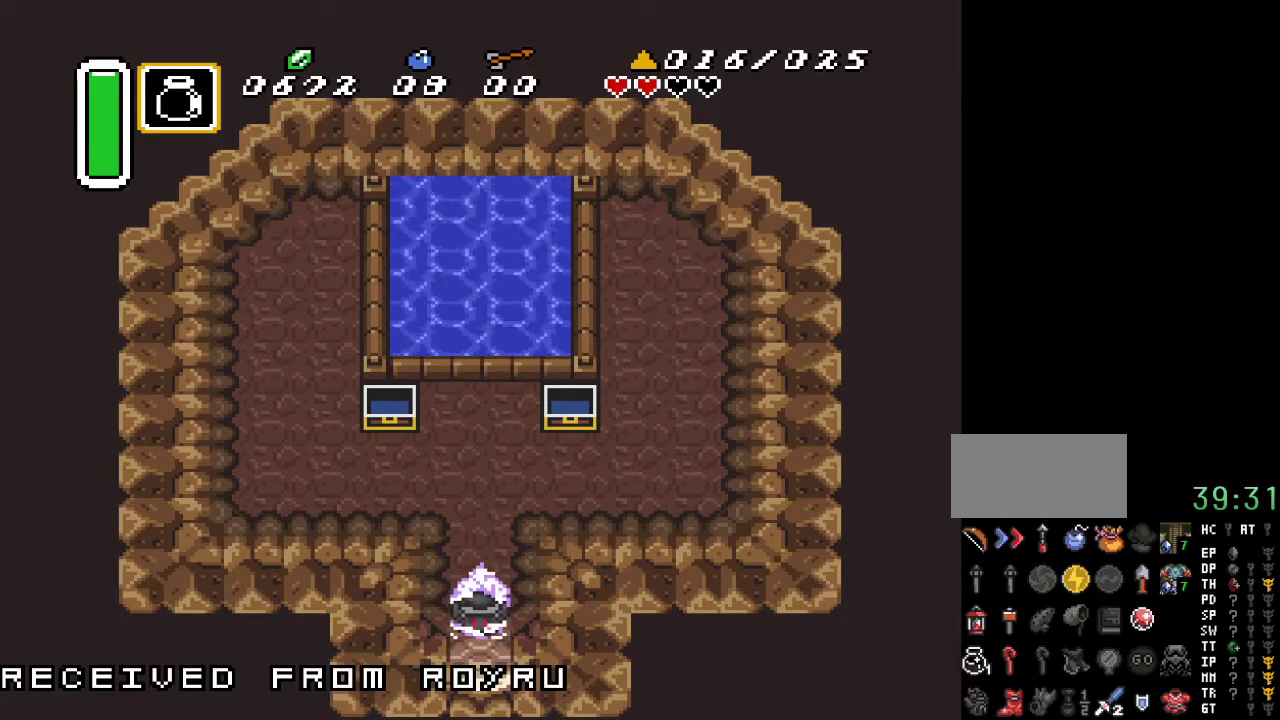
{"buttons": ["DPAD_DOWN"], "events": []}
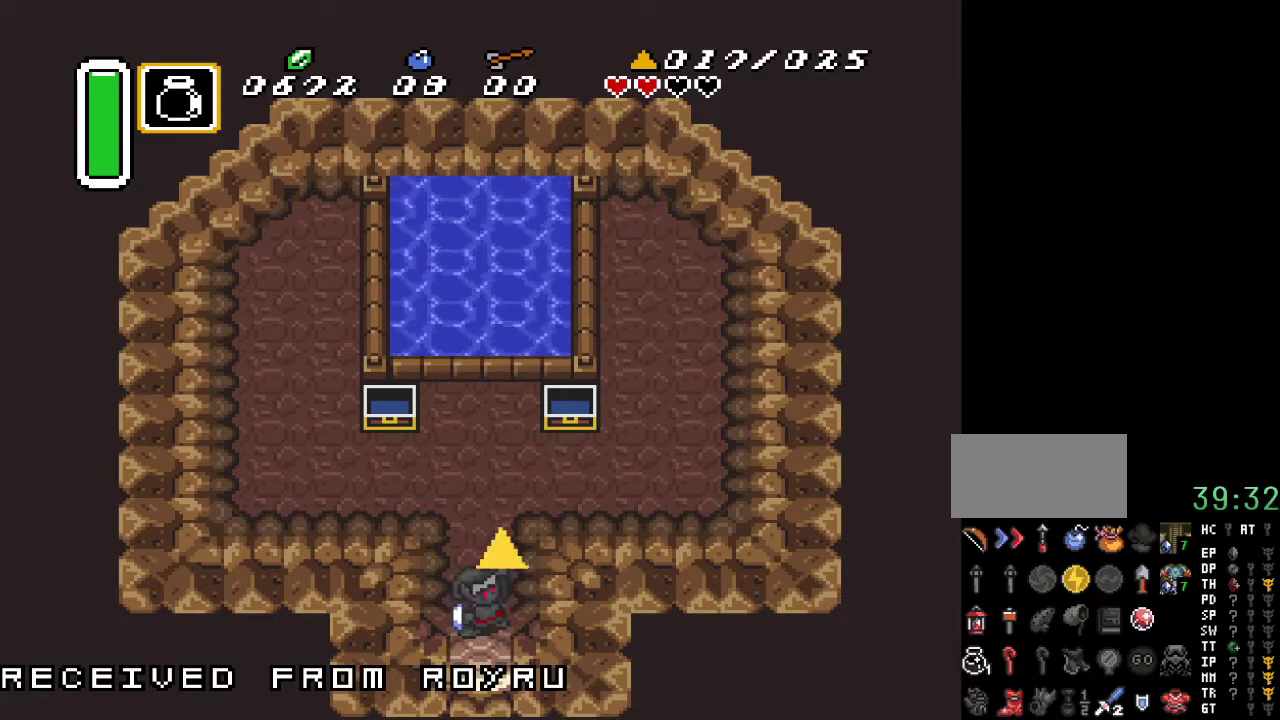
{"buttons": ["DPAD_DOWN"], "events": []}
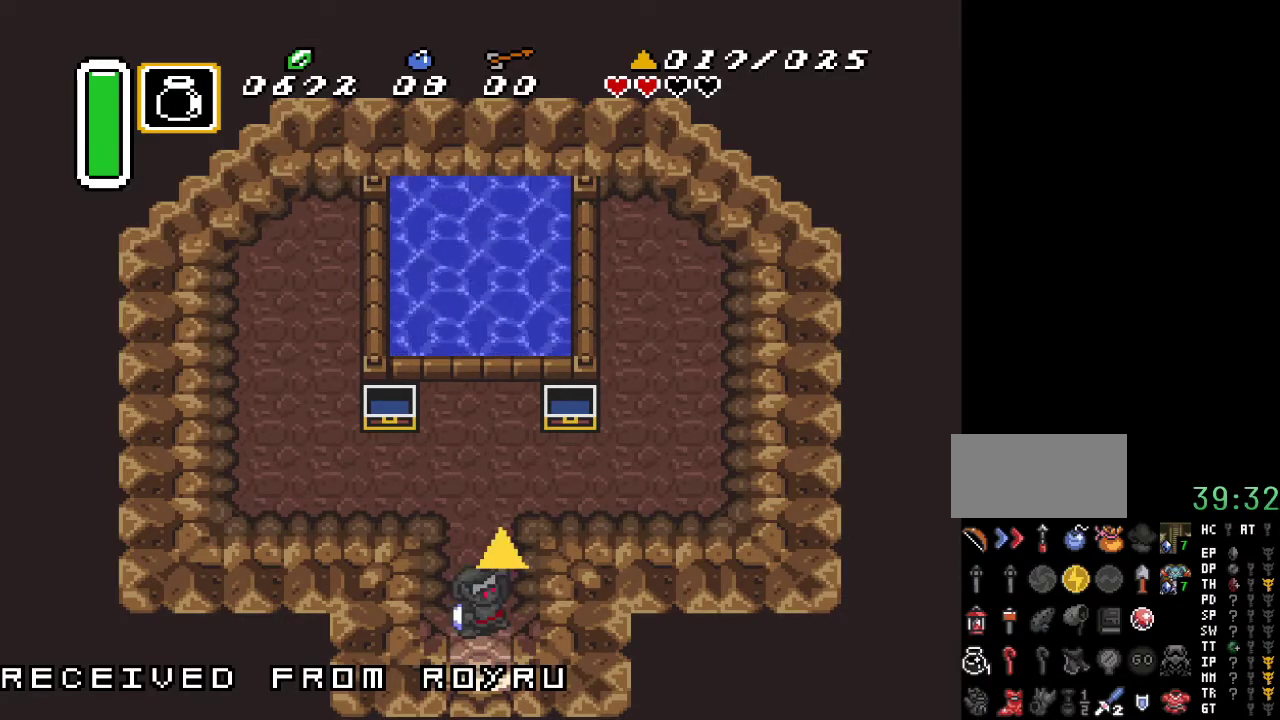
{"buttons": ["DPAD_DOWN"], "events": []}
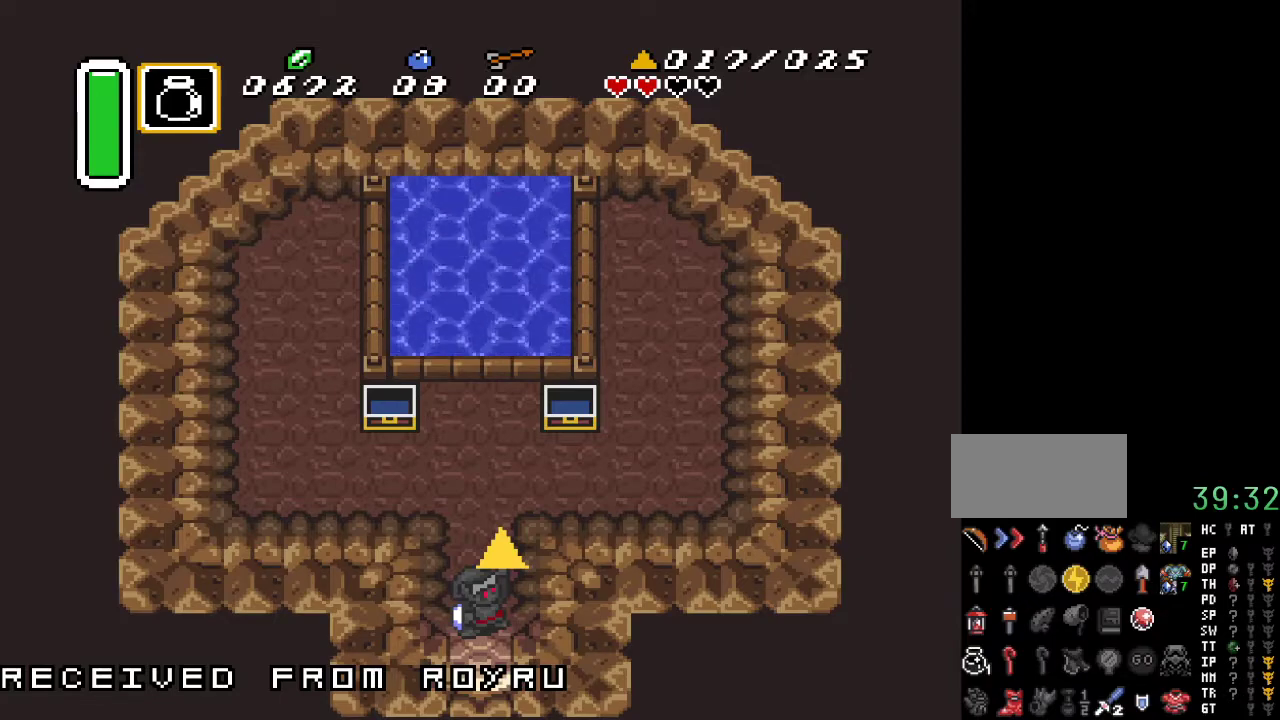
{"buttons": ["DPAD_DOWN"], "events": []}
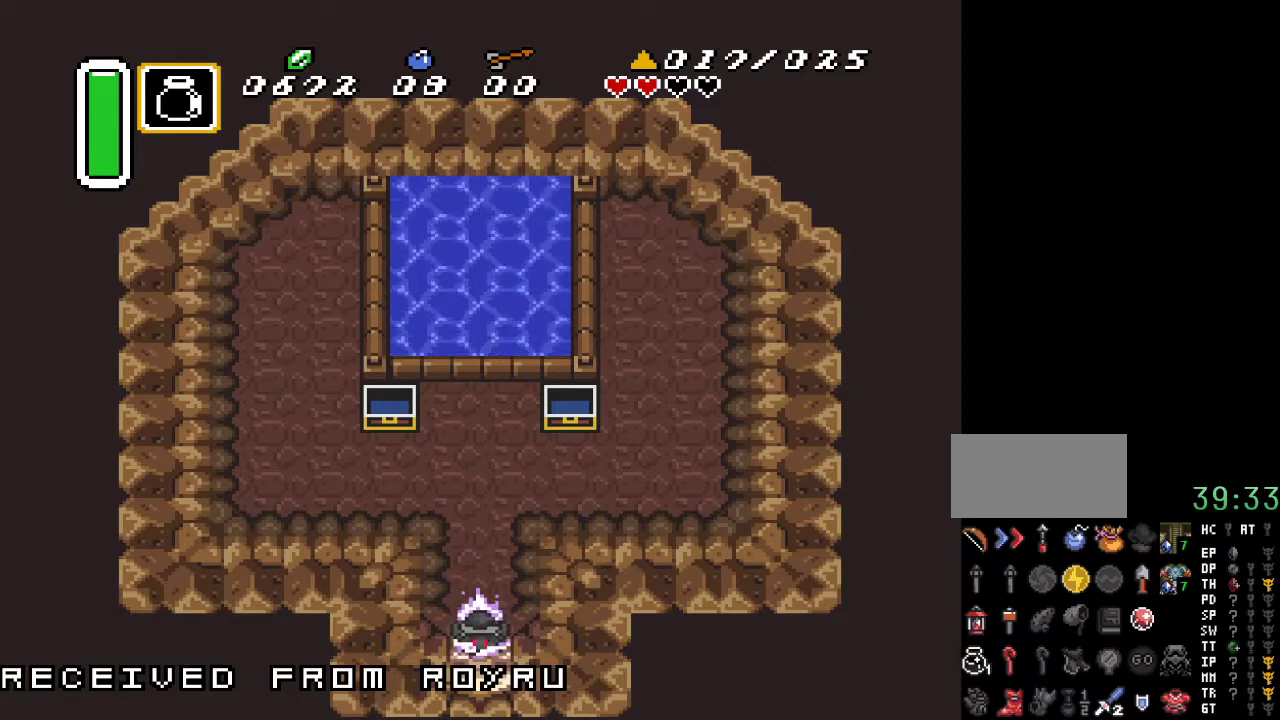
{"buttons": ["DPAD_DOWN"], "events": []}
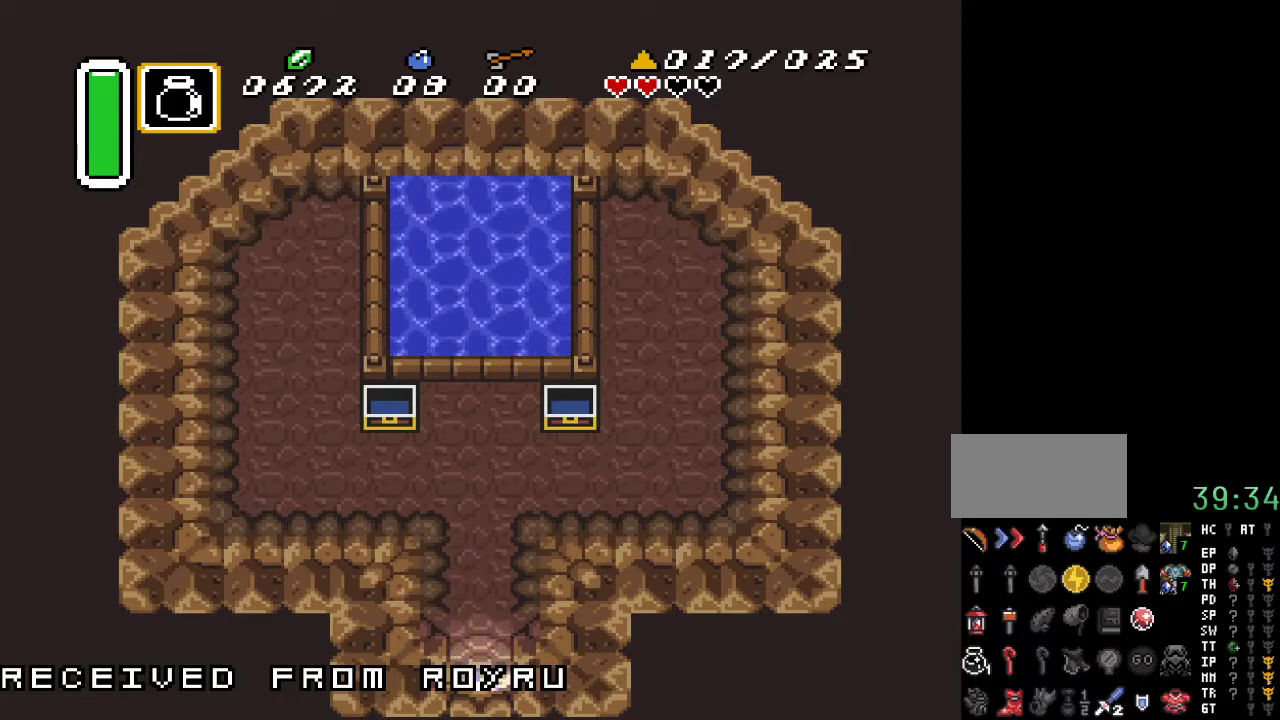
{"buttons": [], "events": [[100, "DPAD_DOWN", "up"]]}
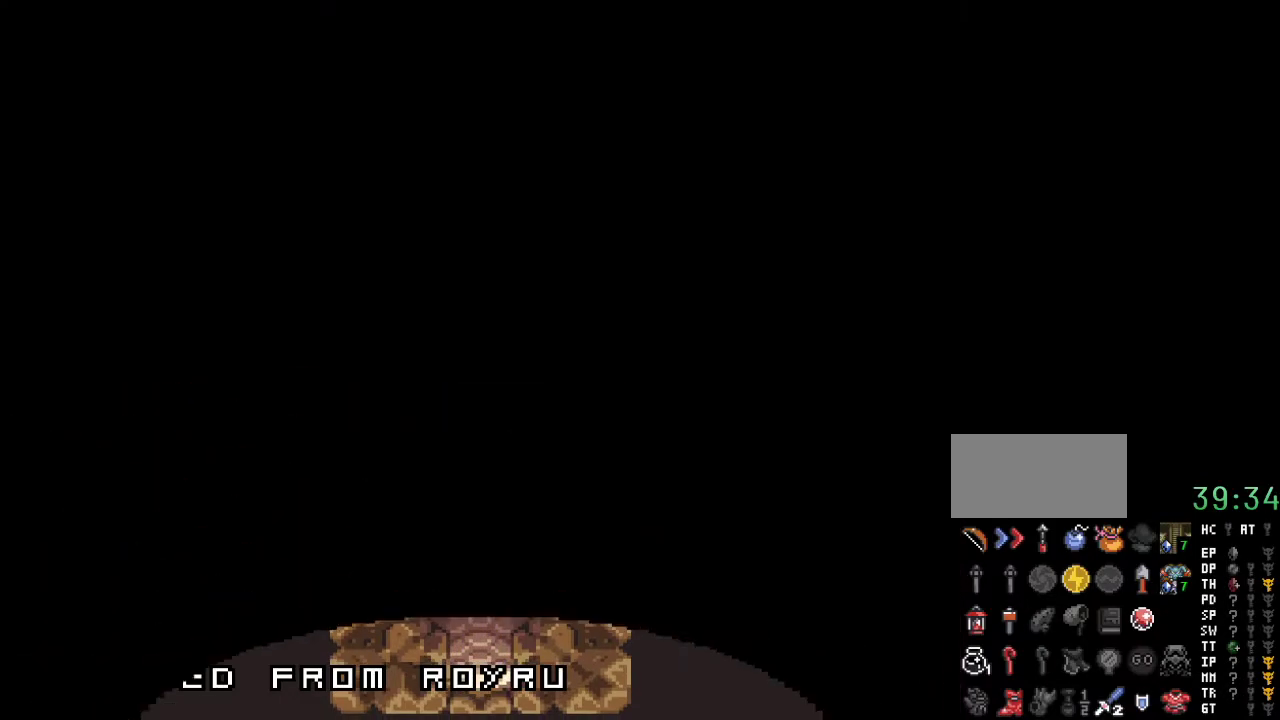
{"buttons": [], "events": []}
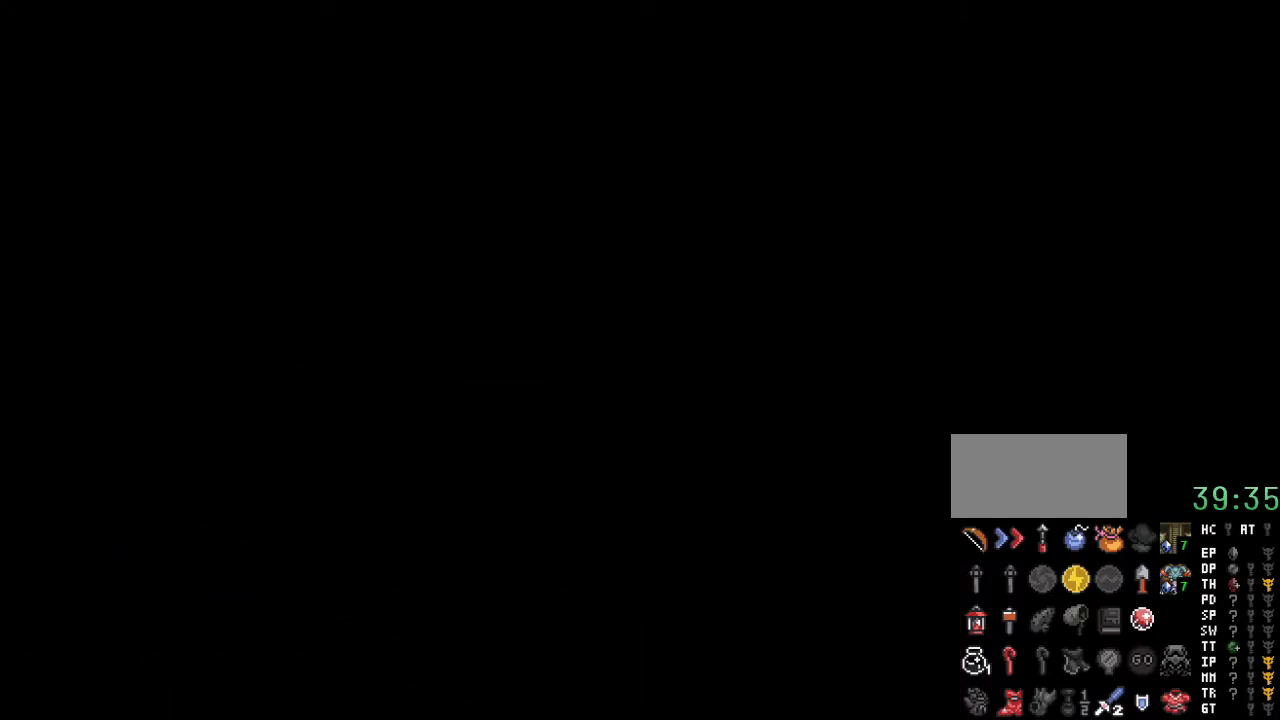
{"buttons": ["DPAD_UP"], "events": [[250, "DPAD_UP", "down"]]}
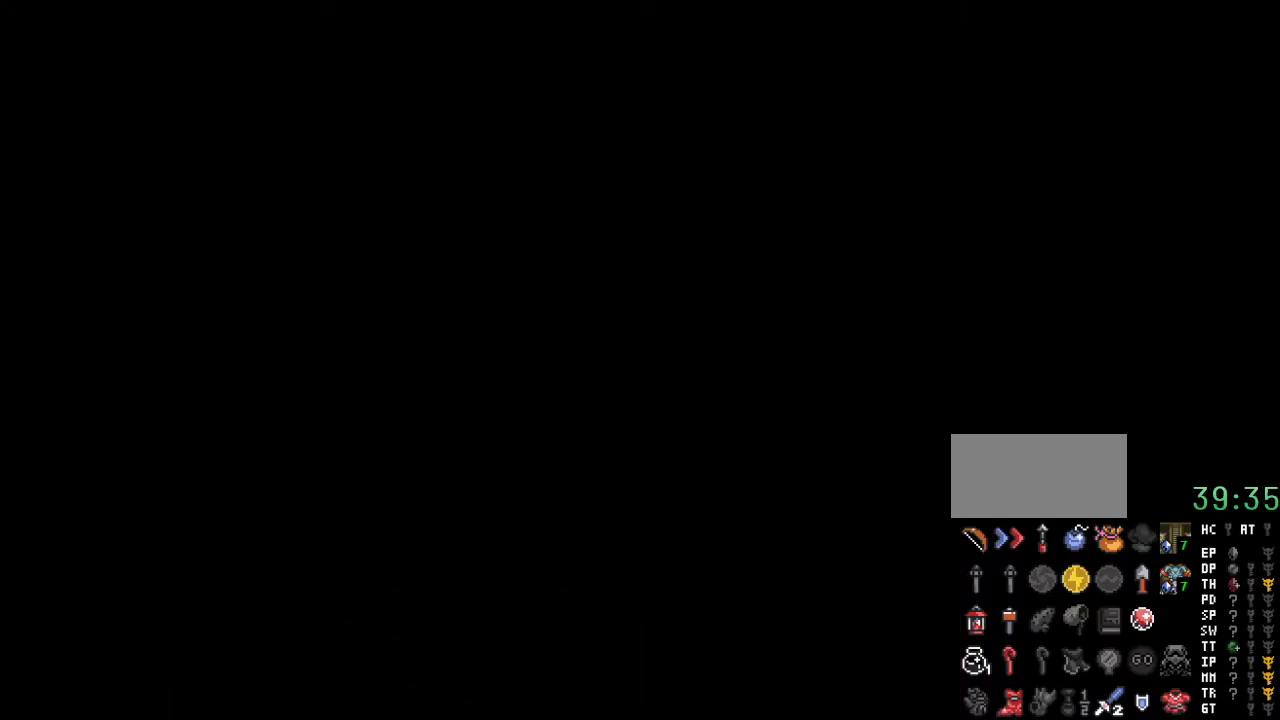
{"buttons": ["DPAD_UP"], "events": []}
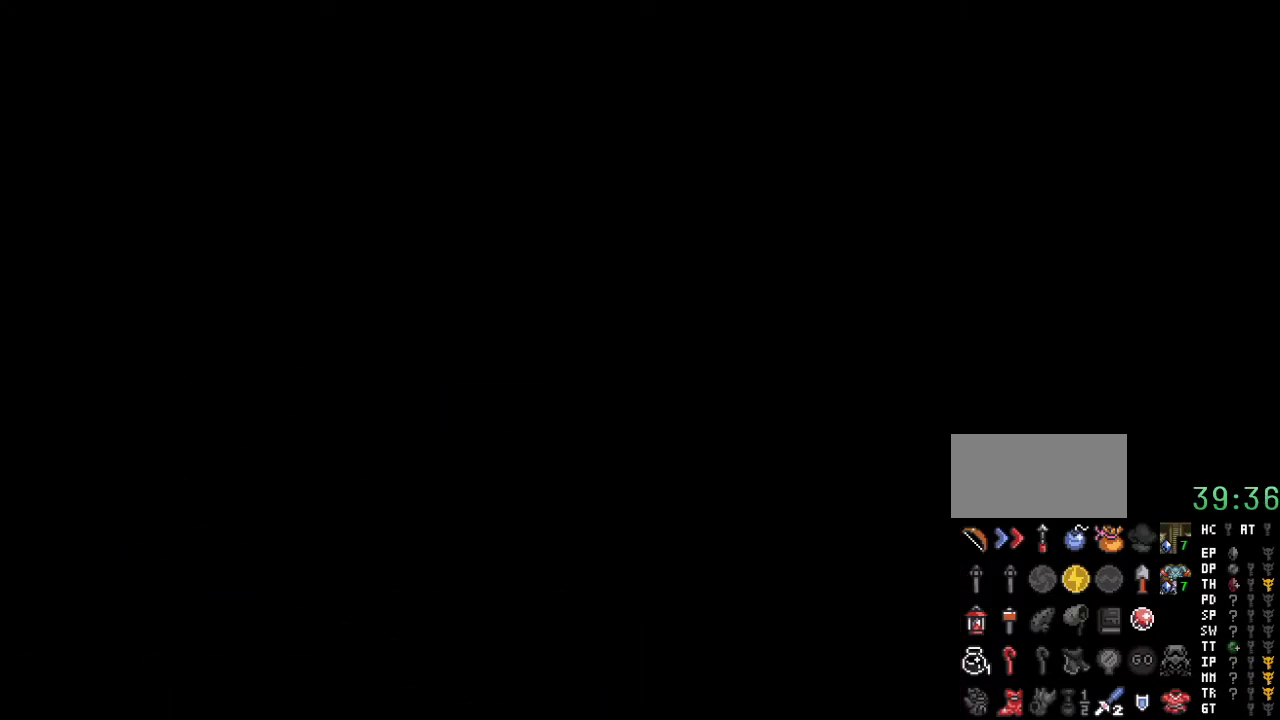
{"buttons": ["DPAD_UP"], "events": []}
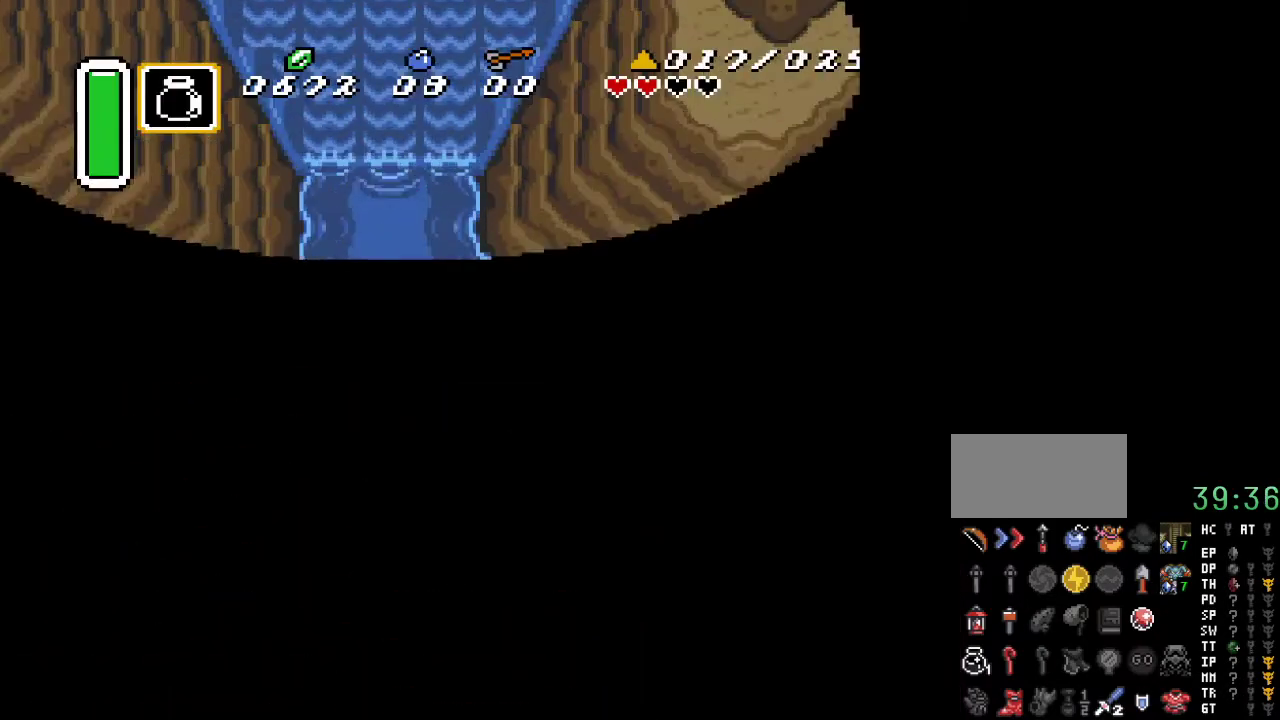
{"buttons": ["DPAD_UP"], "events": []}